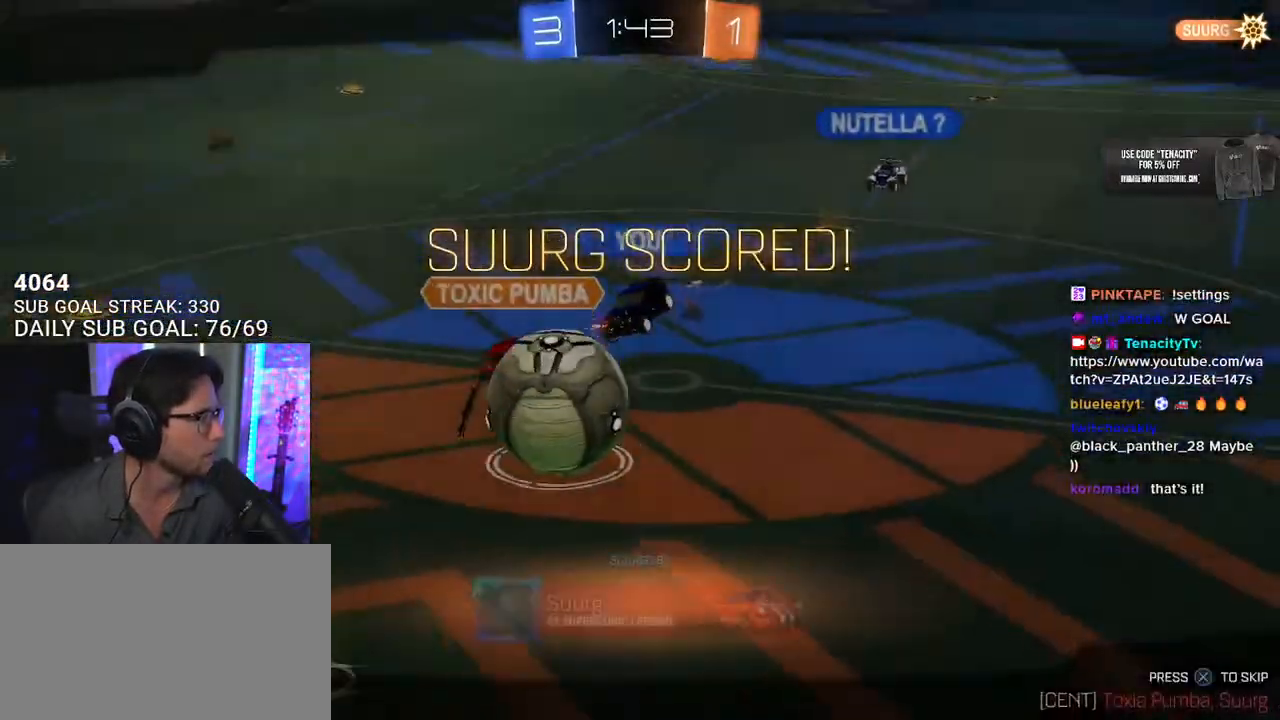
Gameplay with a controller (PlayStation layout); each line is a JSON object with the inputs held at the frame after it. "button_events" lists button changes between this image and that frame as [ms after this image, input, new state], when the widget could be followed in between (sticks are given only as held states).
{"buttons": ["CROSS"], "left_stick": "center", "right_stick": "center", "button_events": [[100, "CROSS", "up"], [467, "CROSS", "down"]]}
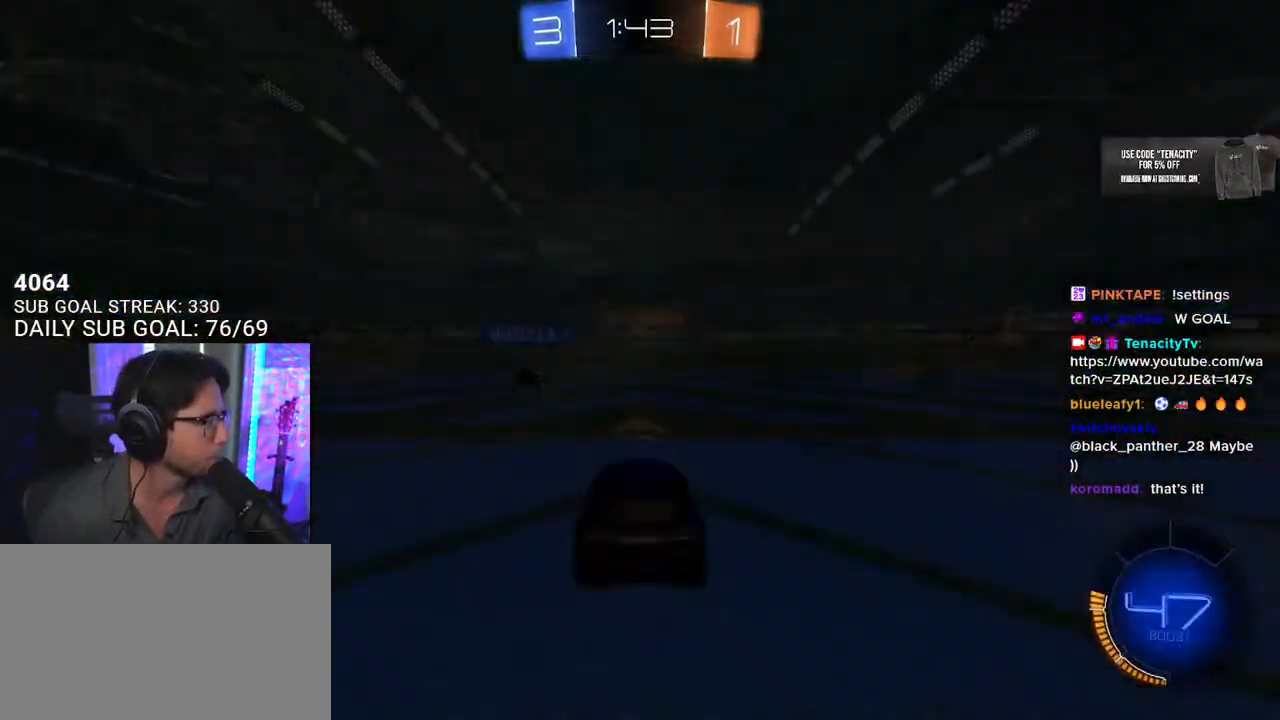
{"buttons": [], "left_stick": "center", "right_stick": "center", "button_events": [[117, "CROSS", "up"]]}
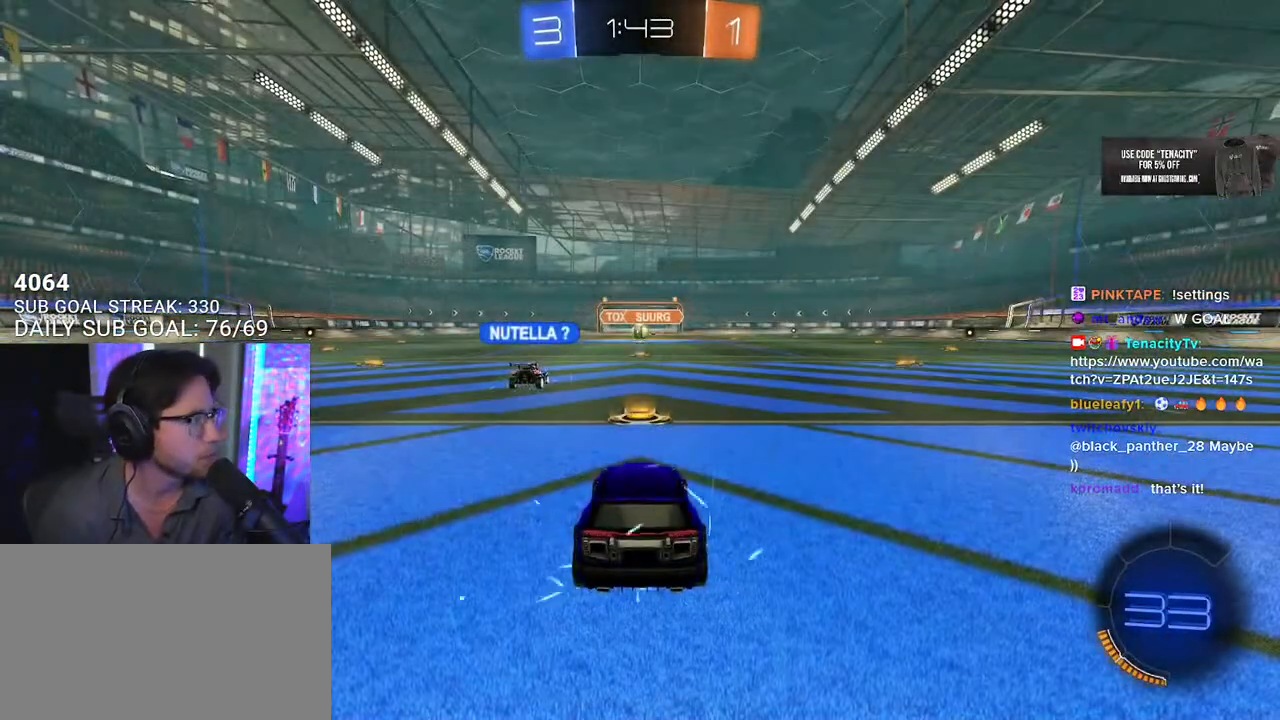
{"buttons": [], "left_stick": "center", "right_stick": "center", "button_events": []}
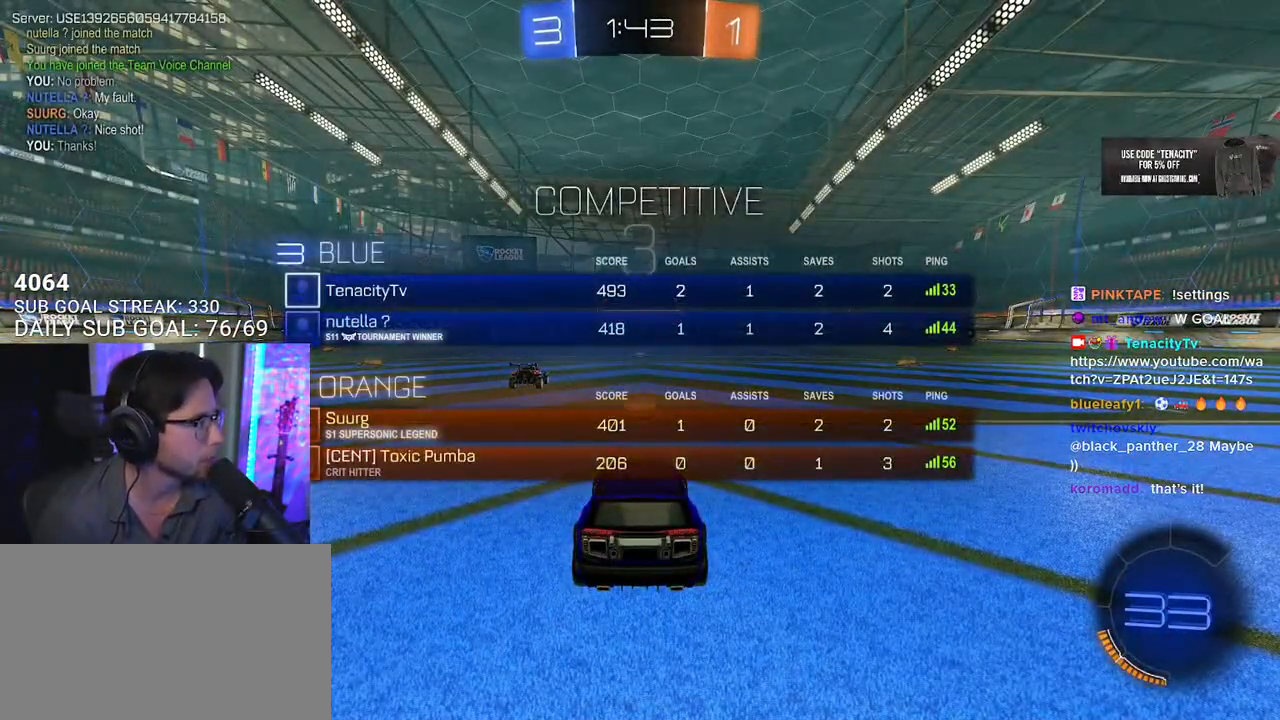
{"buttons": ["R2"], "left_stick": "center", "right_stick": "center", "button_events": [[100, "R2", "down"]]}
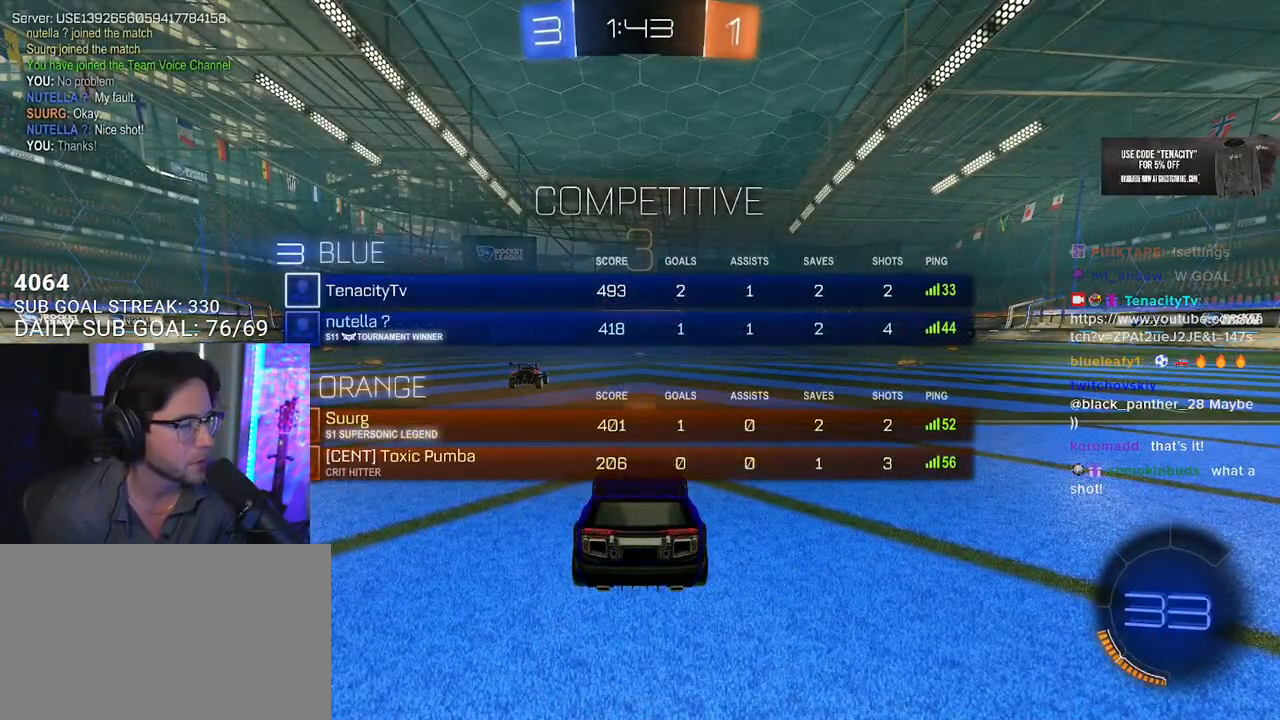
{"buttons": ["R2"], "left_stick": "center", "right_stick": "center", "button_events": [[183, "TRIANGLE", "down"], [267, "TRIANGLE", "up"]]}
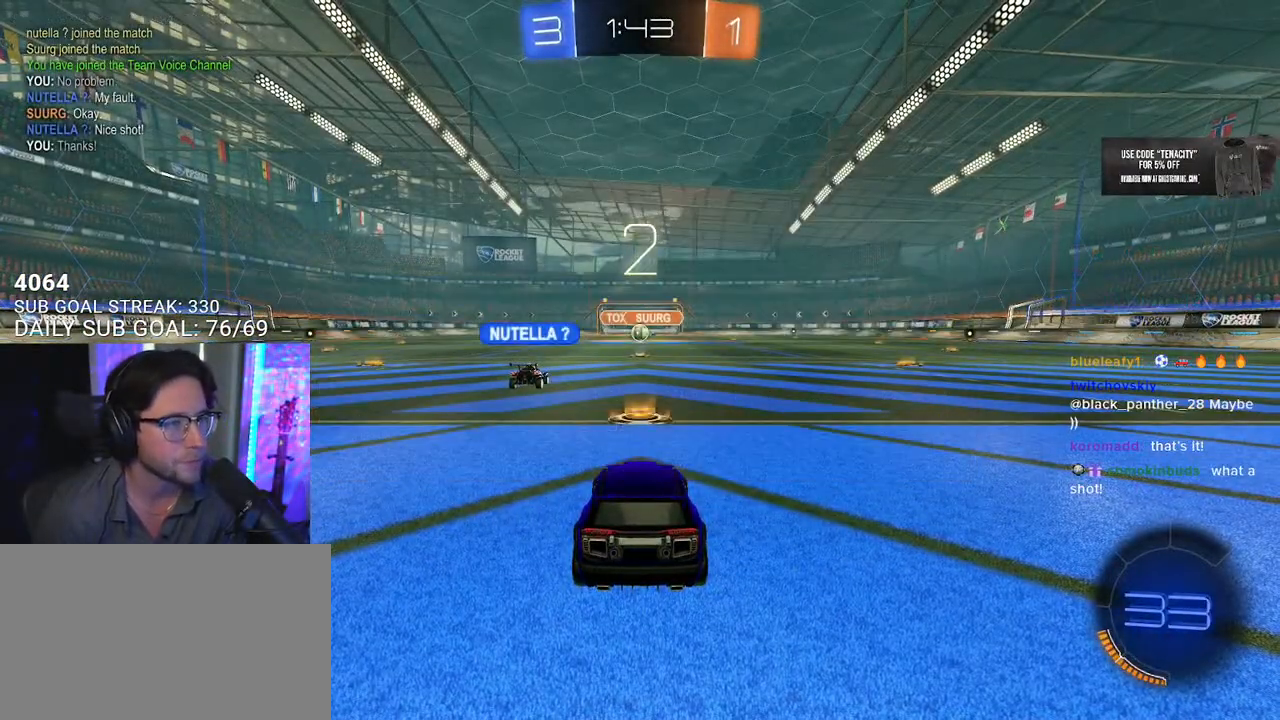
{"buttons": ["R2"], "left_stick": "center", "right_stick": "center", "button_events": []}
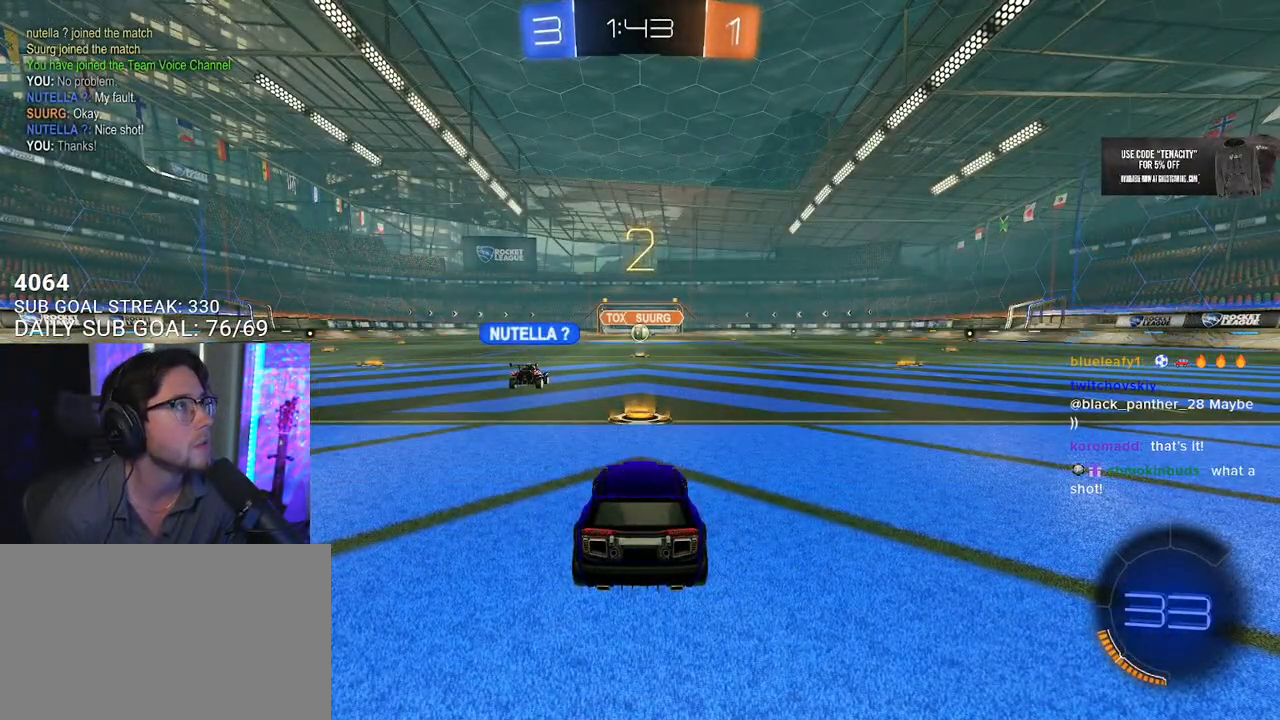
{"buttons": ["R2"], "left_stick": "center", "right_stick": "center", "button_events": []}
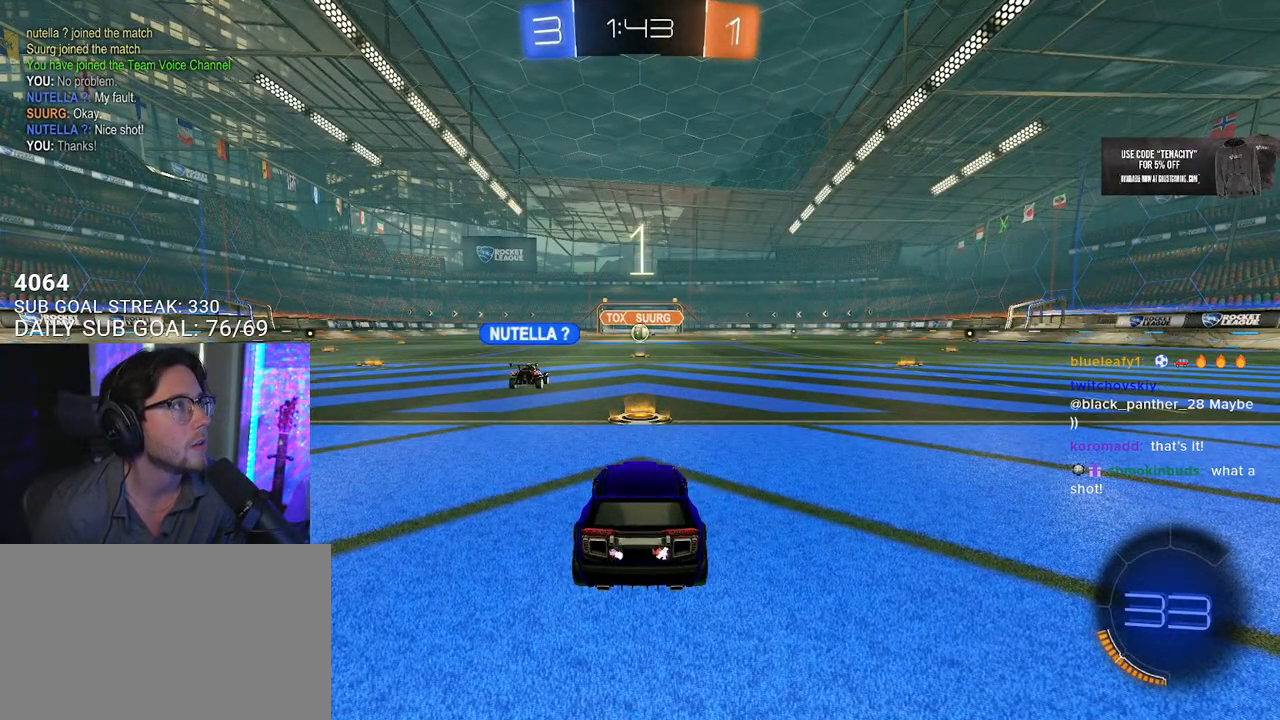
{"buttons": ["R2"], "left_stick": "center", "right_stick": "center", "button_events": []}
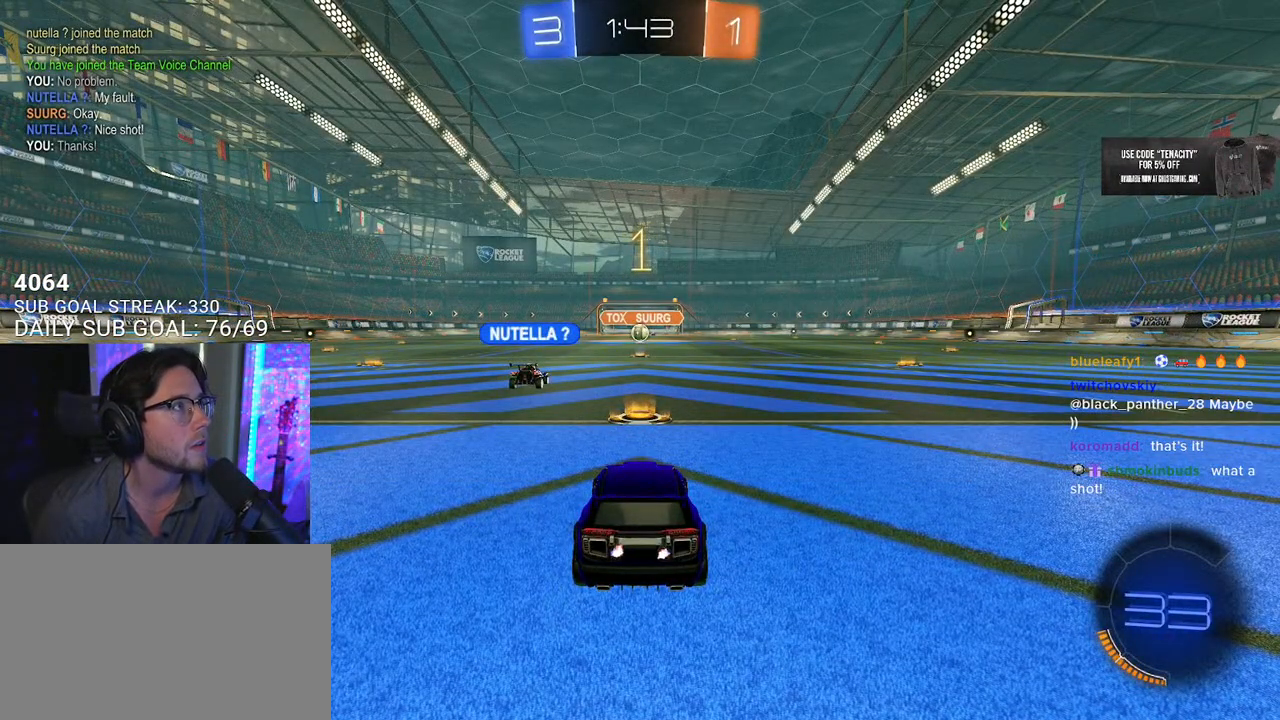
{"buttons": ["R2"], "left_stick": "center", "right_stick": "center", "button_events": []}
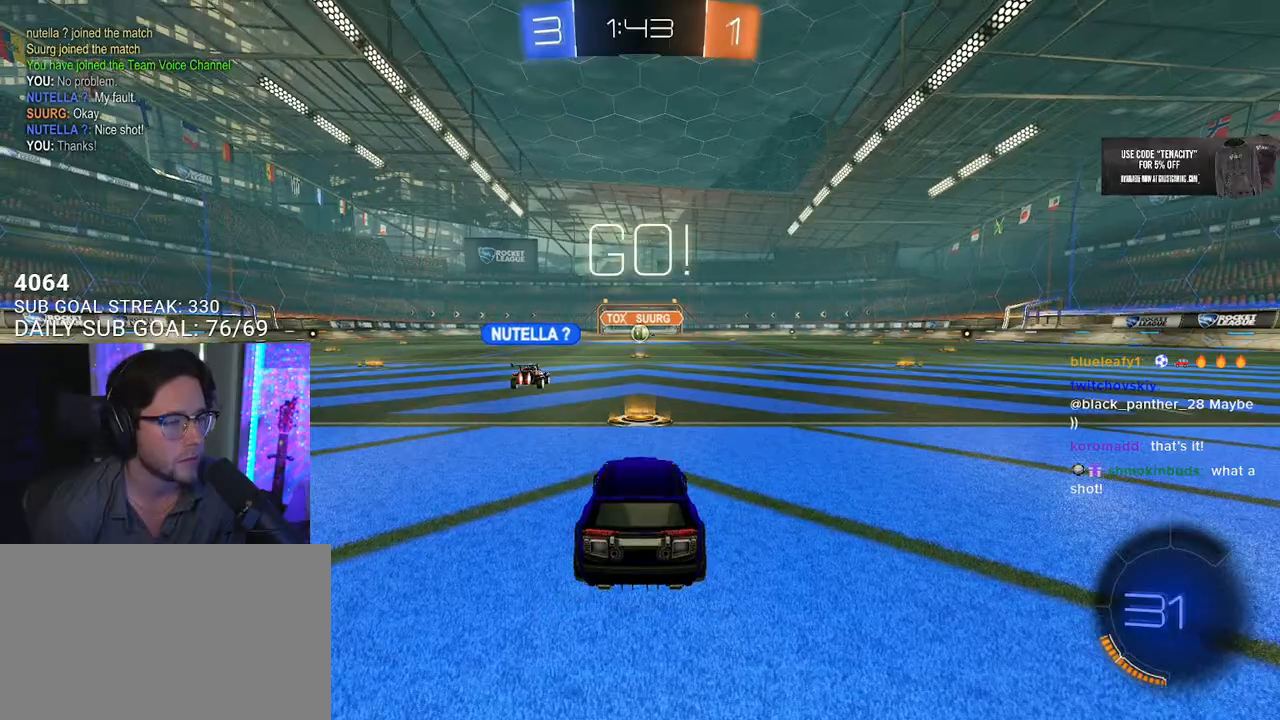
{"buttons": ["L2", "R2"], "left_stick": "down", "right_stick": "center", "button_events": [[200, "CROSS", "down"], [267, "CROSS", "up"], [283, "L2", "down"], [317, "CROSS", "down"], [367, "TRIANGLE", "down"], [383, "CROSS", "up"], [383, "L2", "up"], [467, "TRIANGLE", "up"], [500, "L2", "down"]]}
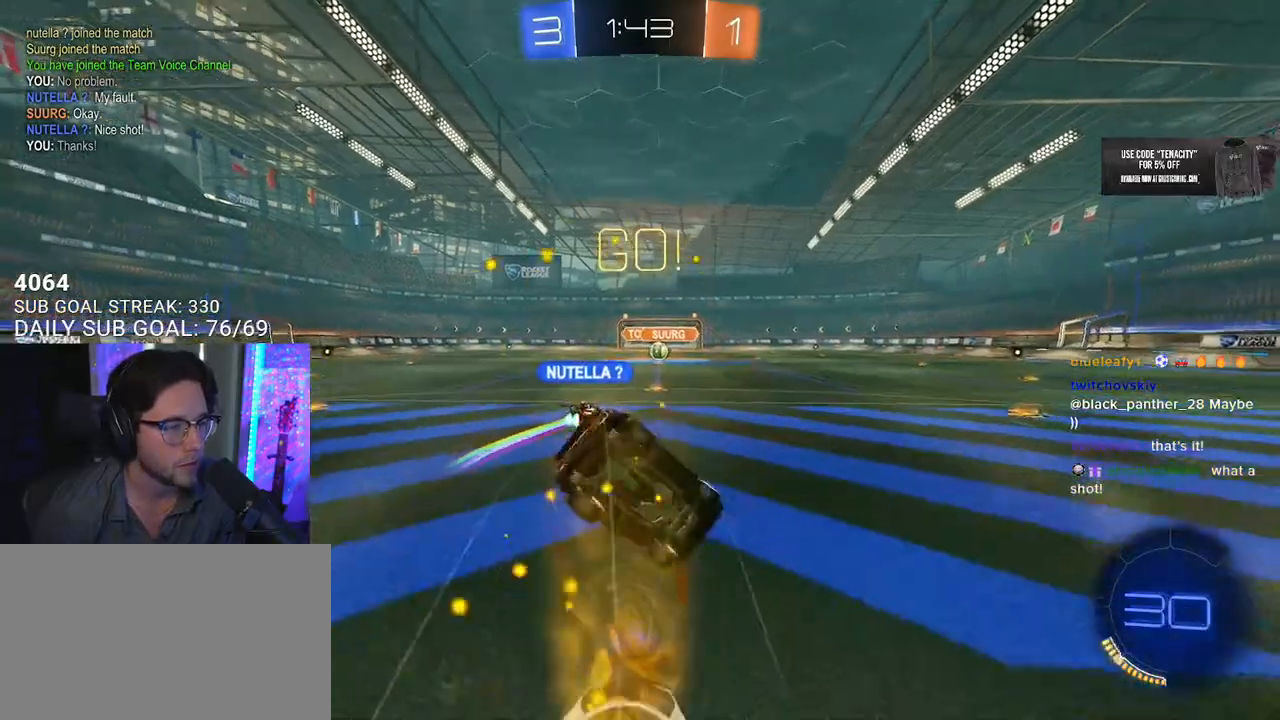
{"buttons": ["L2", "R2"], "left_stick": "left", "right_stick": "center", "button_events": [[50, "TRIANGLE", "down"], [133, "TRIANGLE", "up"]]}
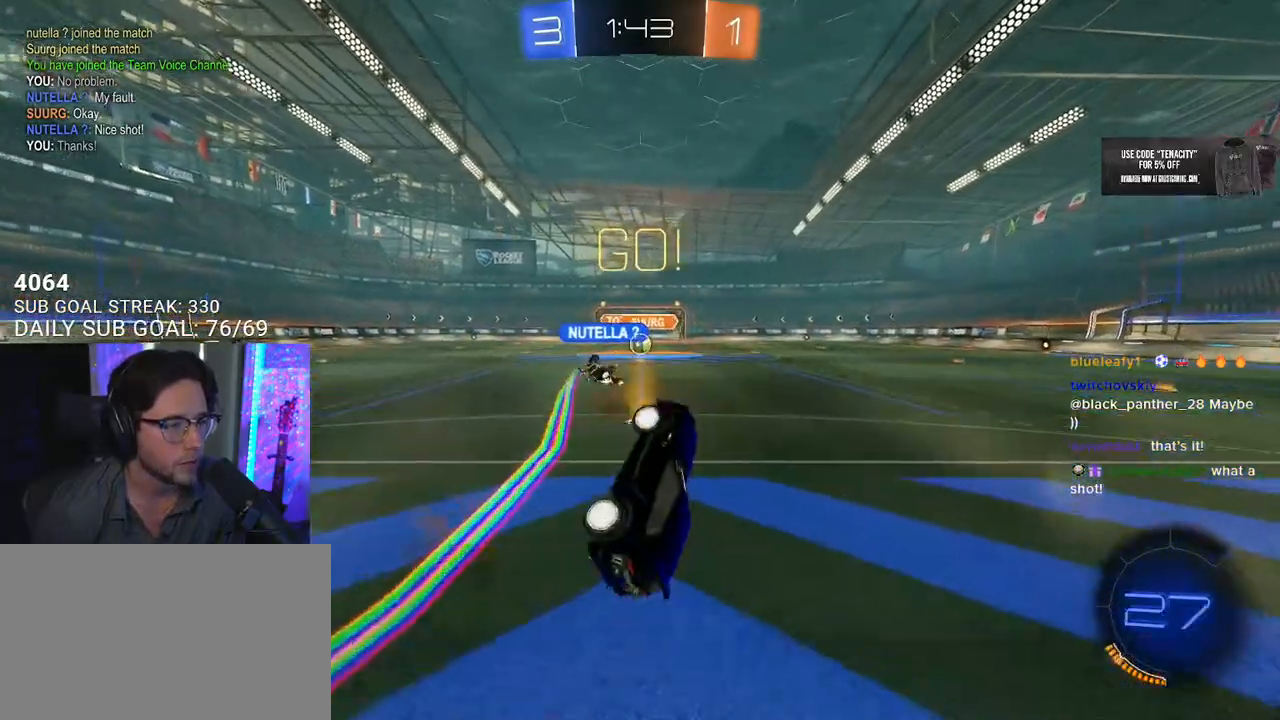
{"buttons": ["R2"], "left_stick": "center", "right_stick": "center", "button_events": [[150, "L2", "up"]]}
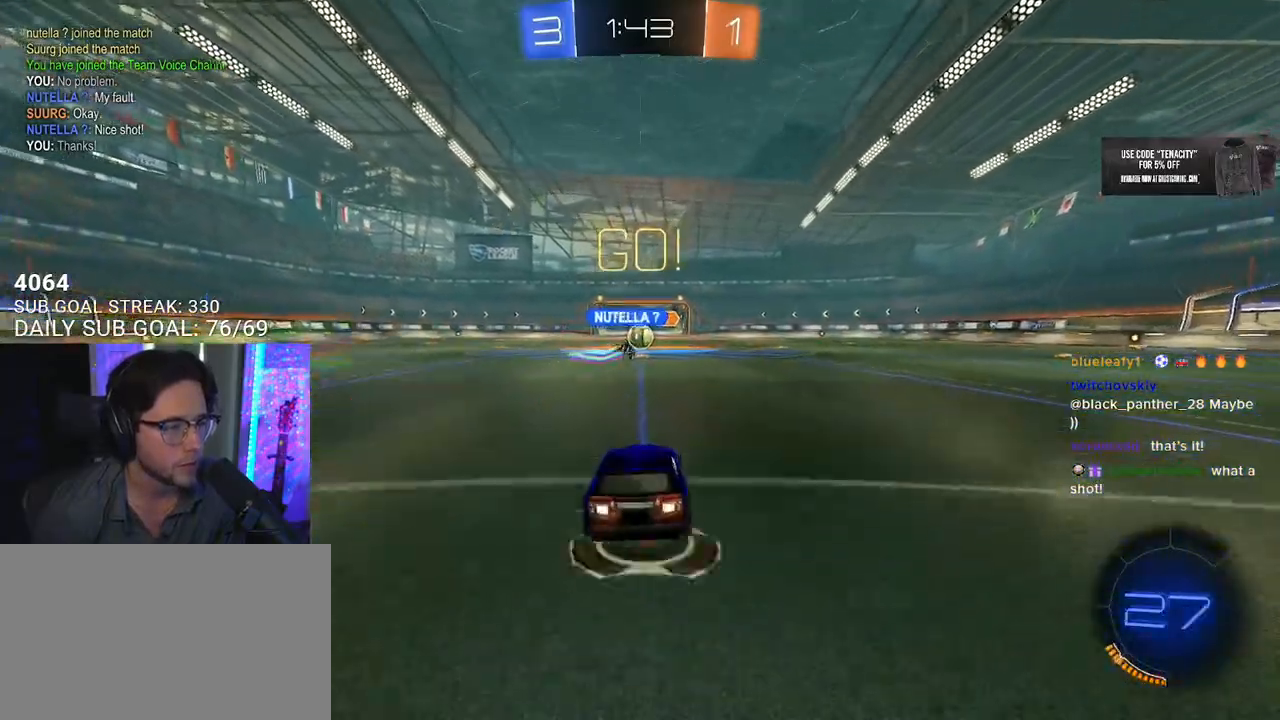
{"buttons": ["R2"], "left_stick": "center", "right_stick": "center", "button_events": []}
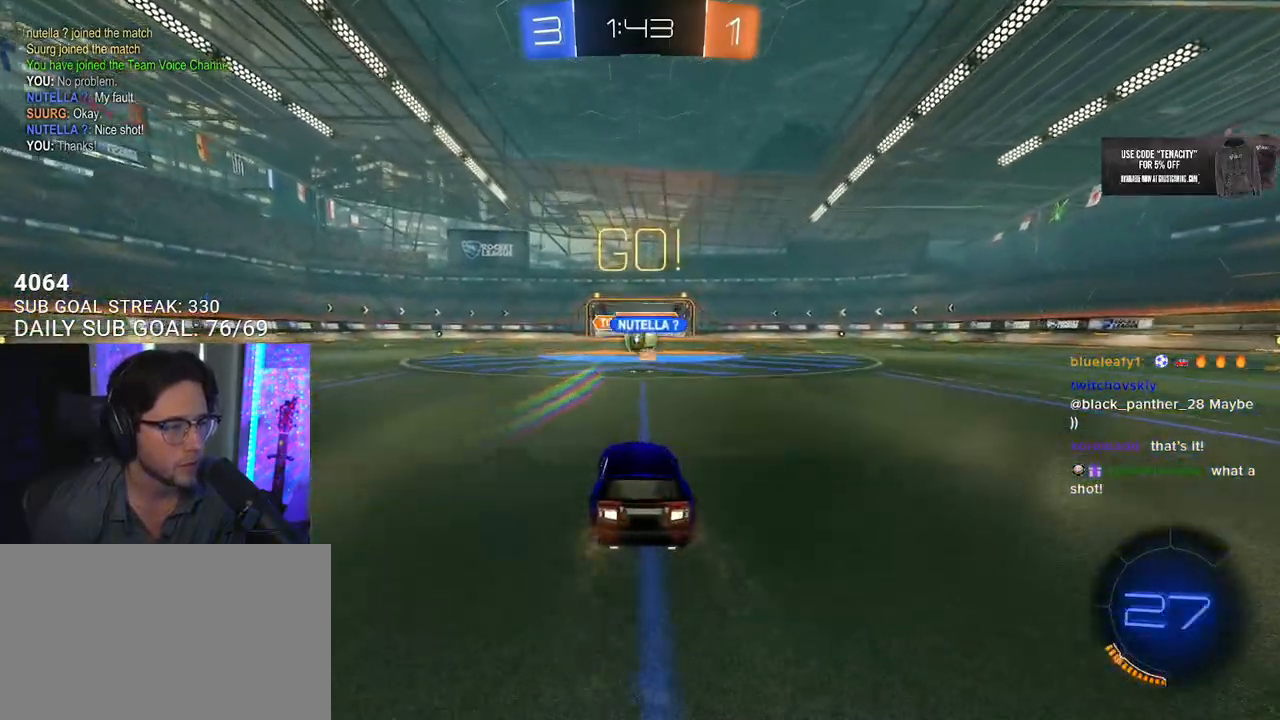
{"buttons": ["R2"], "left_stick": "left", "right_stick": "center", "button_events": []}
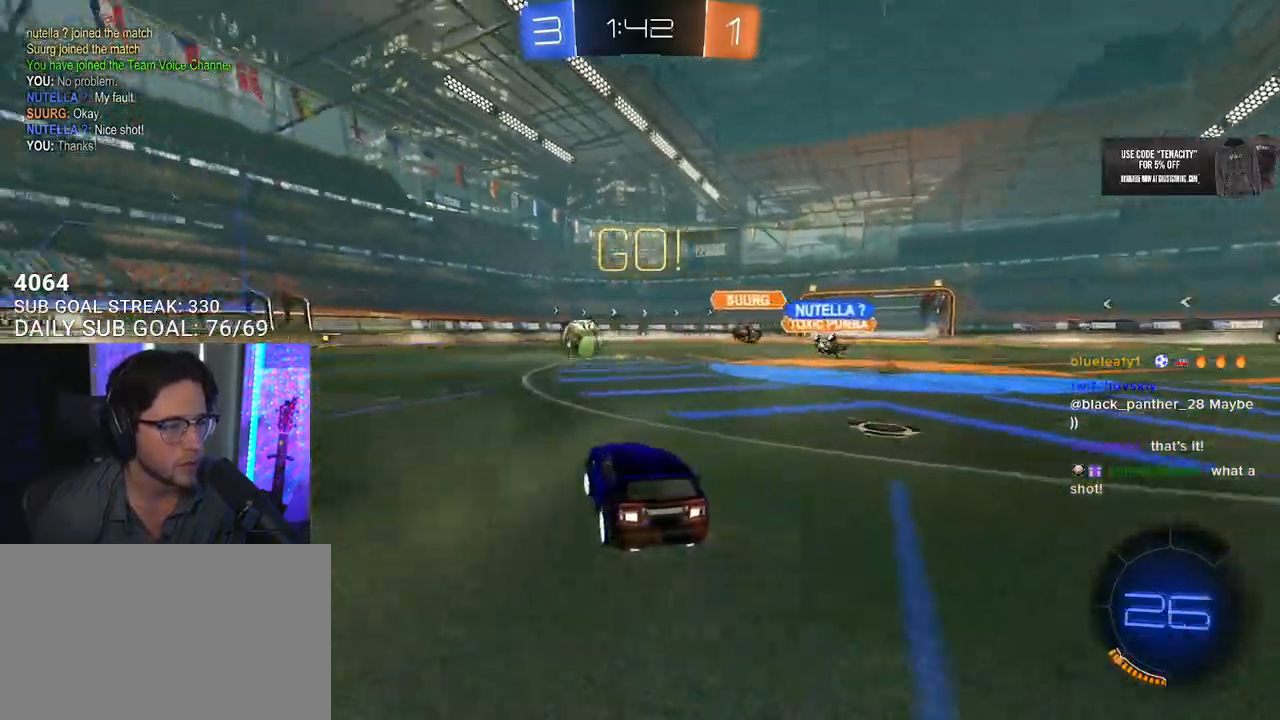
{"buttons": ["L2", "R2"], "left_stick": "down-left", "right_stick": "center", "button_events": [[167, "L2", "down"], [250, "CROSS", "down"], [283, "L2", "up"], [317, "SQUARE", "down"], [350, "L2", "down"], [367, "CROSS", "up"], [450, "SQUARE", "up"]]}
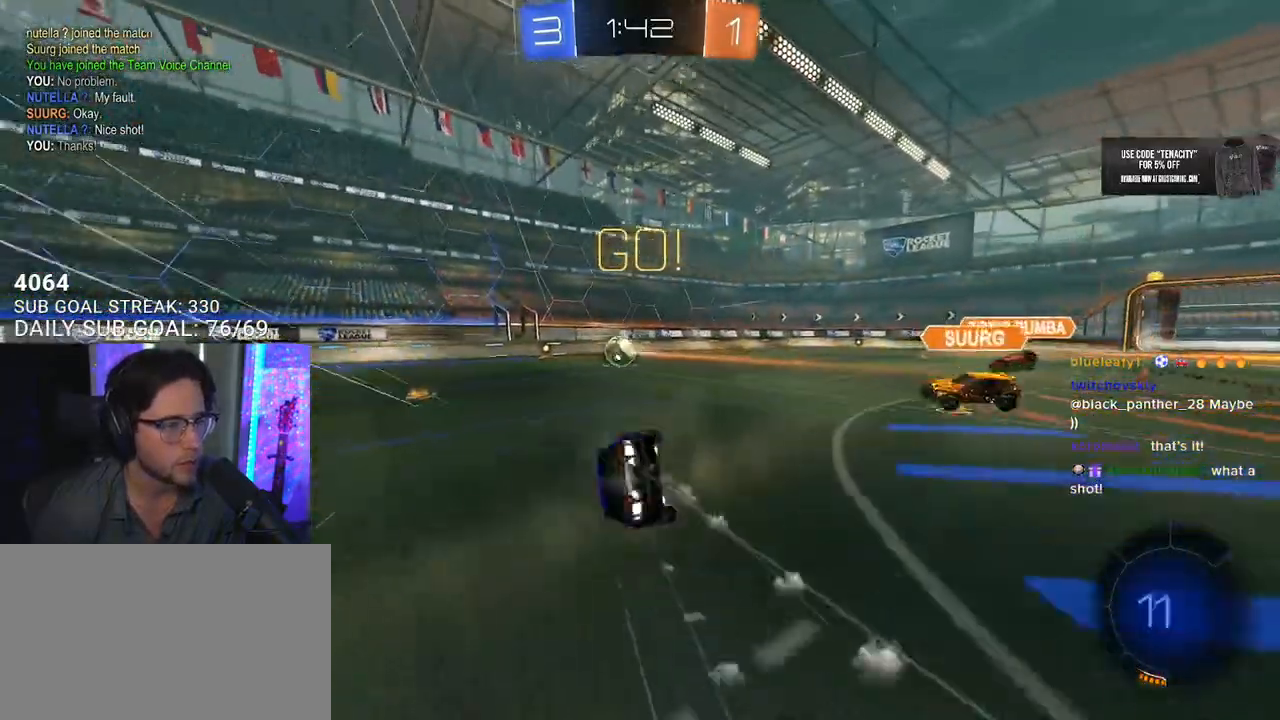
{"buttons": ["L2", "R2"], "left_stick": "down-left", "right_stick": "center", "button_events": []}
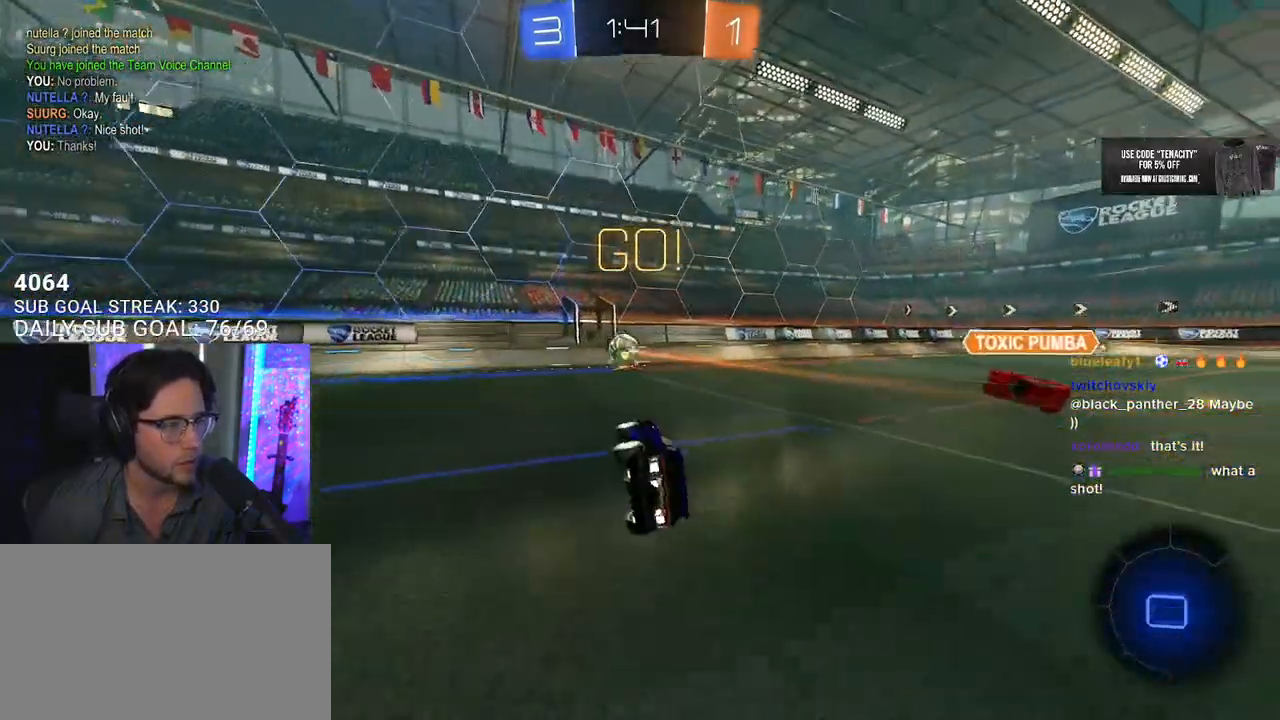
{"buttons": ["R2"], "left_stick": "right", "right_stick": "center", "button_events": [[117, "L2", "up"]]}
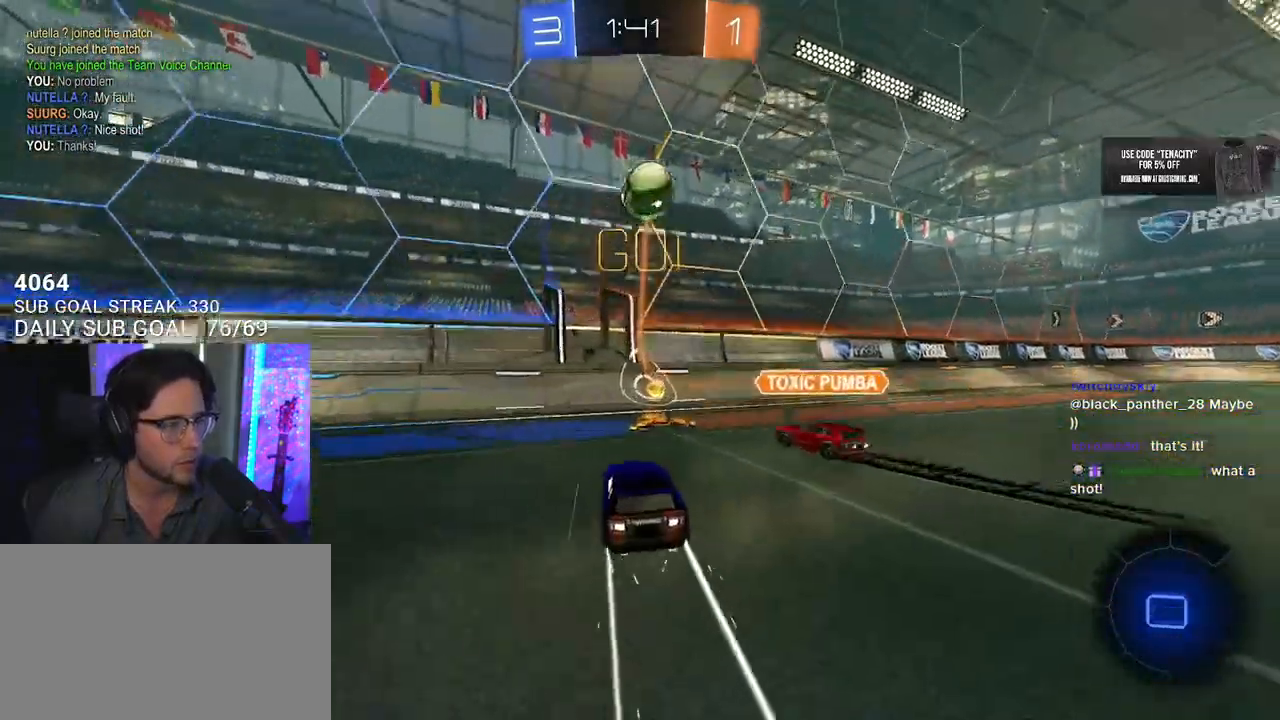
{"buttons": ["R2"], "left_stick": "left", "right_stick": "center", "button_events": [[83, "TRIANGLE", "down"], [200, "TRIANGLE", "up"]]}
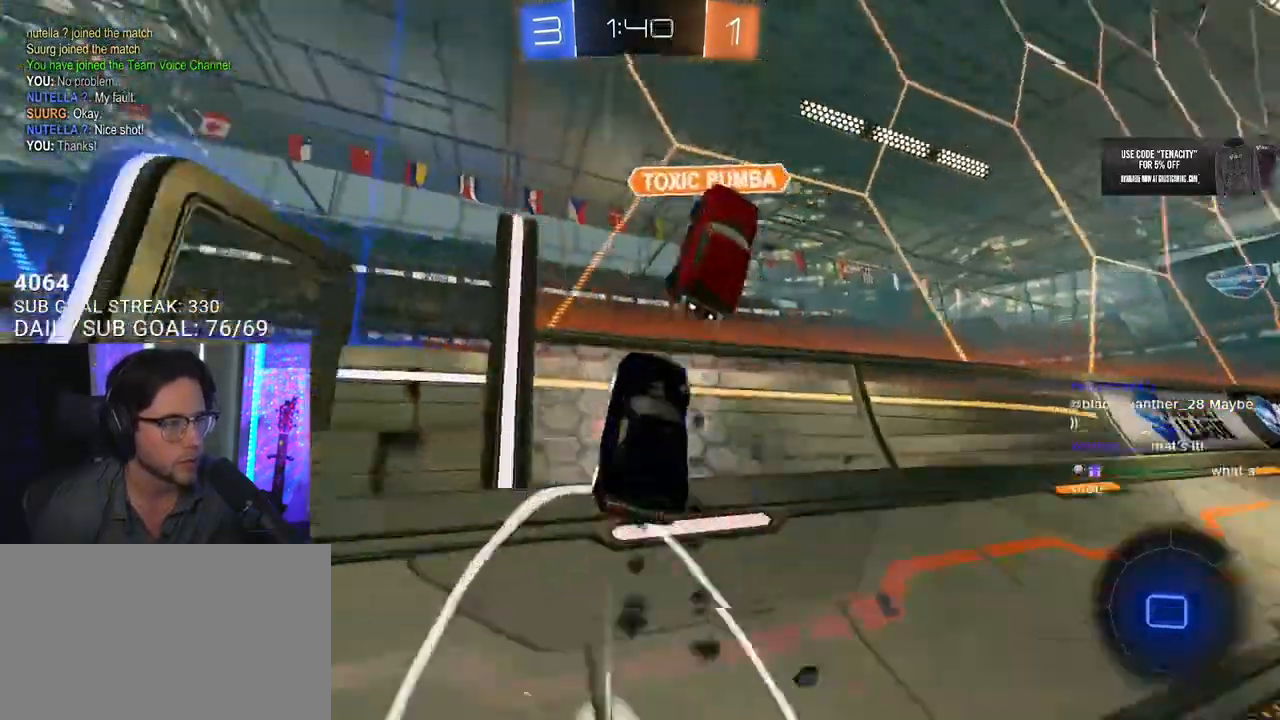
{"buttons": ["TRIANGLE", "R2"], "left_stick": "left", "right_stick": "center", "button_events": [[433, "TRIANGLE", "down"]]}
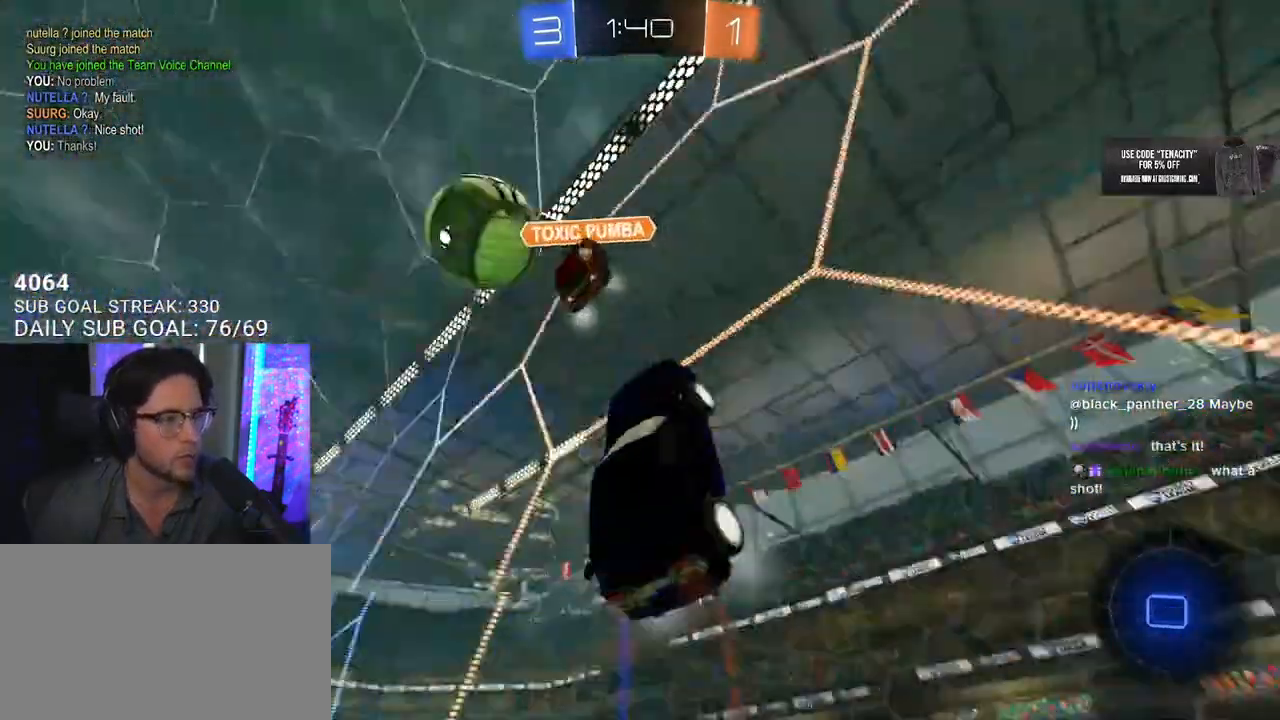
{"buttons": ["R2"], "left_stick": "left", "right_stick": "center", "button_events": [[50, "TRIANGLE", "up"], [67, "SQUARE", "down"], [183, "SQUARE", "up"]]}
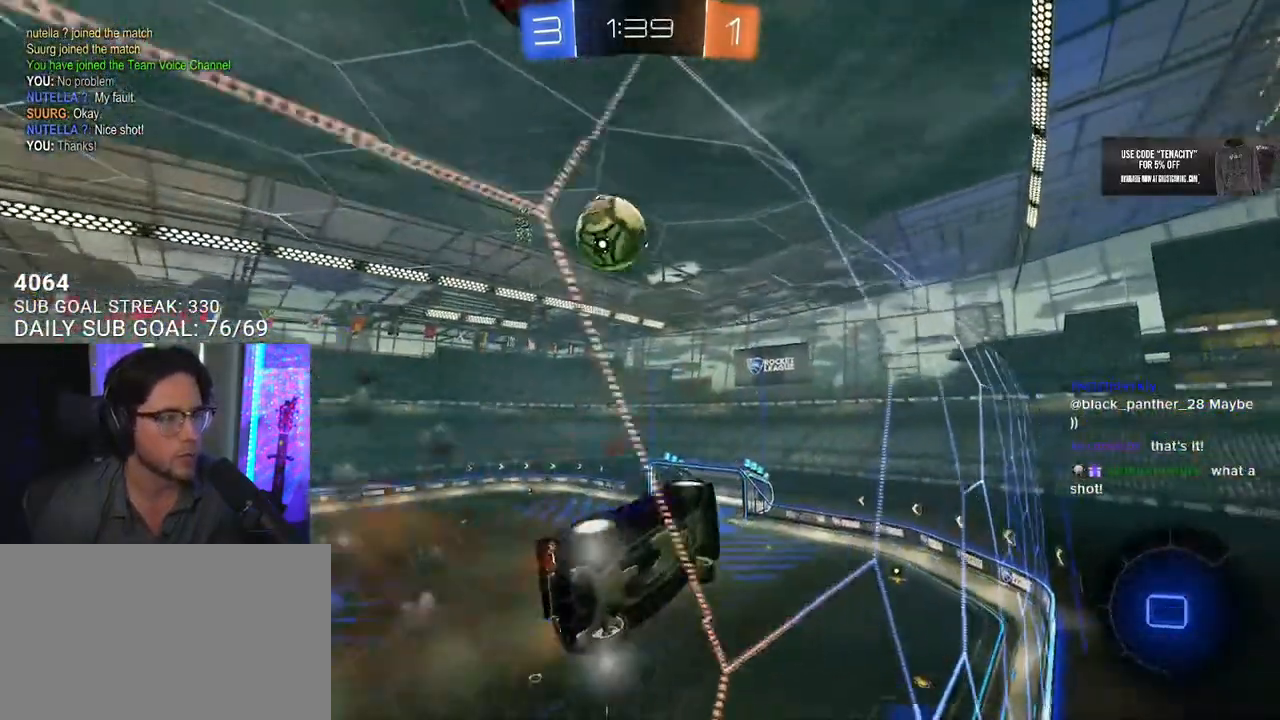
{"buttons": ["R2"], "left_stick": "center", "right_stick": "center", "button_events": []}
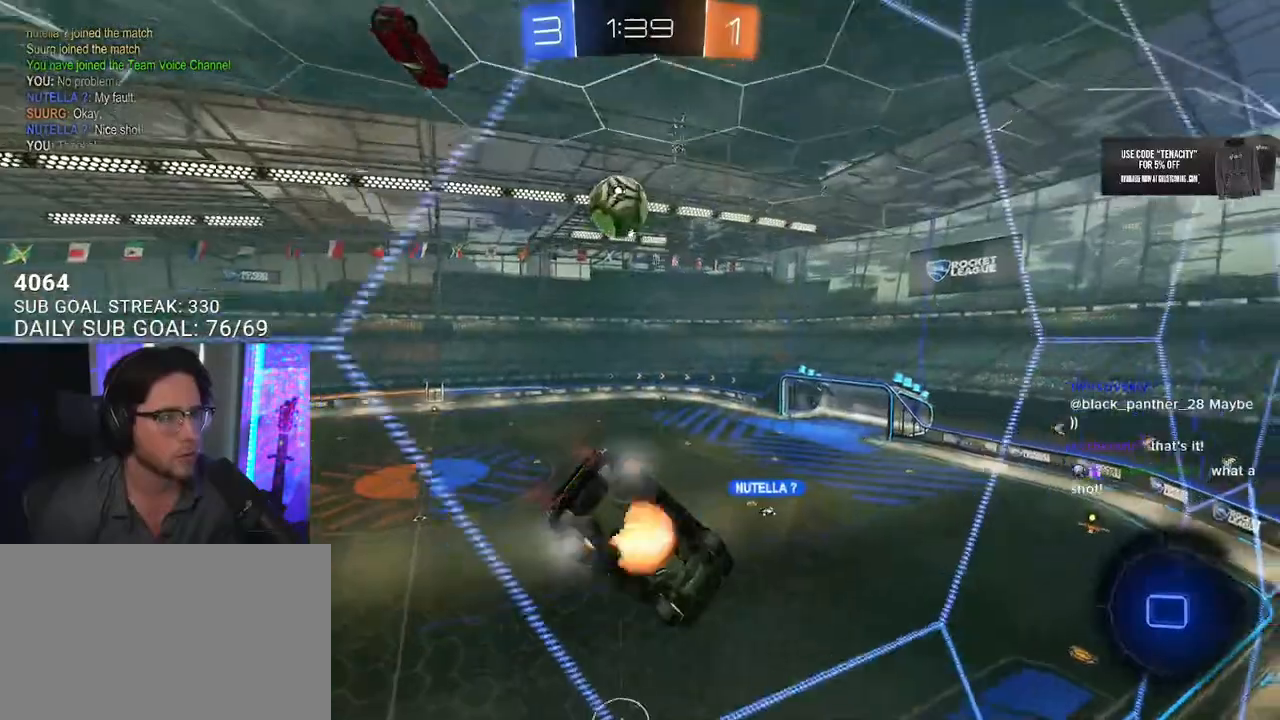
{"buttons": ["R2"], "left_stick": "down-left", "right_stick": "center", "button_events": [[17, "CROSS", "down"], [167, "L3", "down"], [250, "CROSS", "up"], [300, "TRIANGLE", "down"], [383, "L3", "up"], [450, "TRIANGLE", "up"]]}
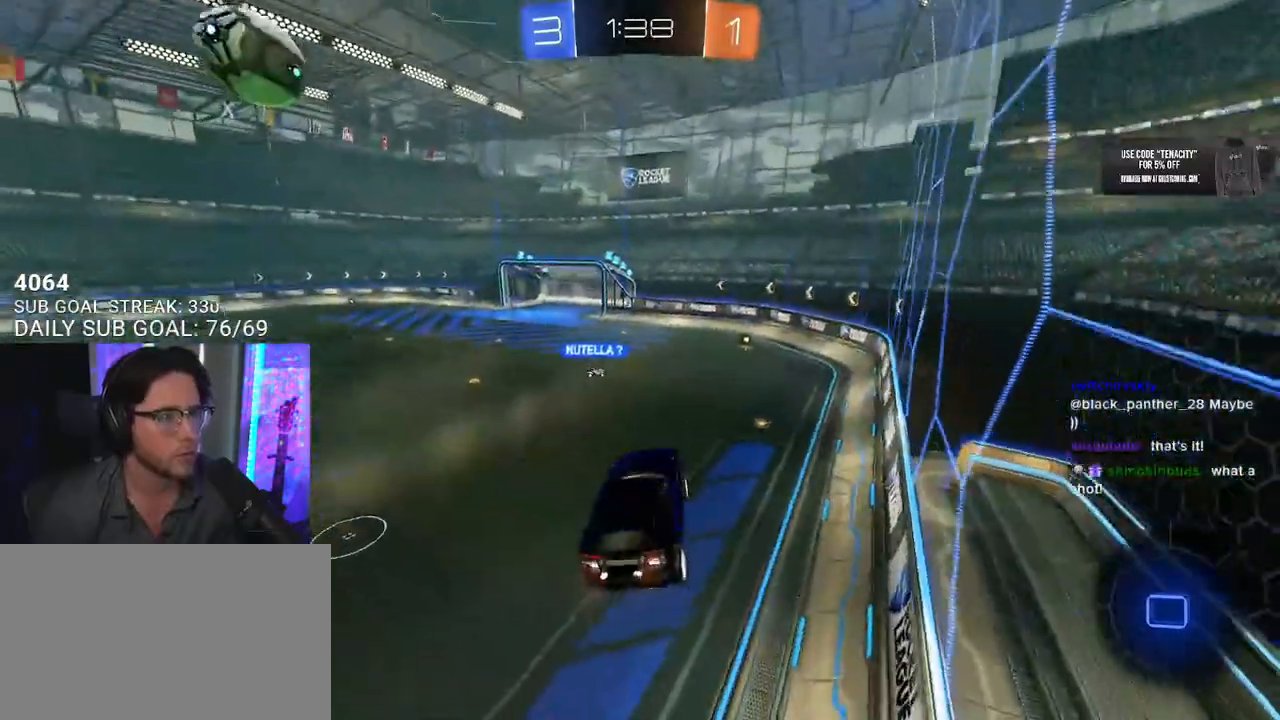
{"buttons": ["R2"], "left_stick": "up-right", "right_stick": "center", "button_events": [[200, "L2", "down"], [333, "CROSS", "down"], [367, "L2", "up"], [483, "CROSS", "up"]]}
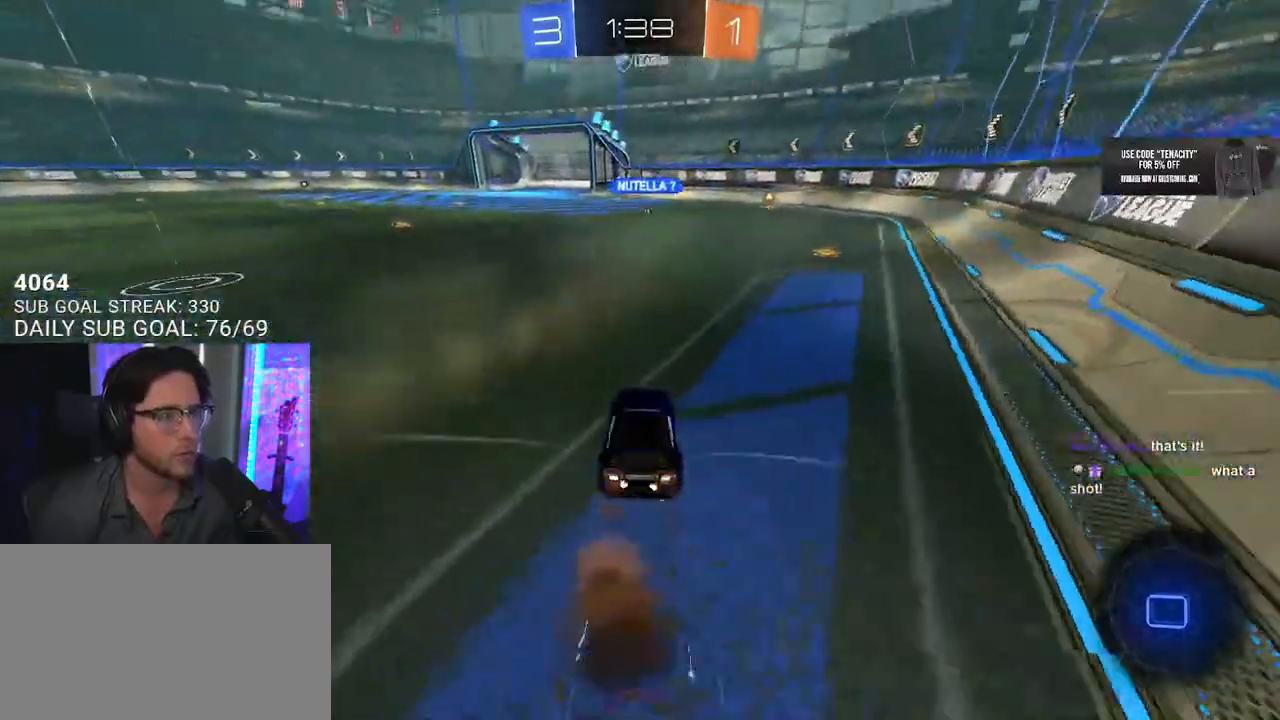
{"buttons": ["R2"], "left_stick": "center", "right_stick": "center", "button_events": [[317, "TRIANGLE", "down"], [400, "TRIANGLE", "up"]]}
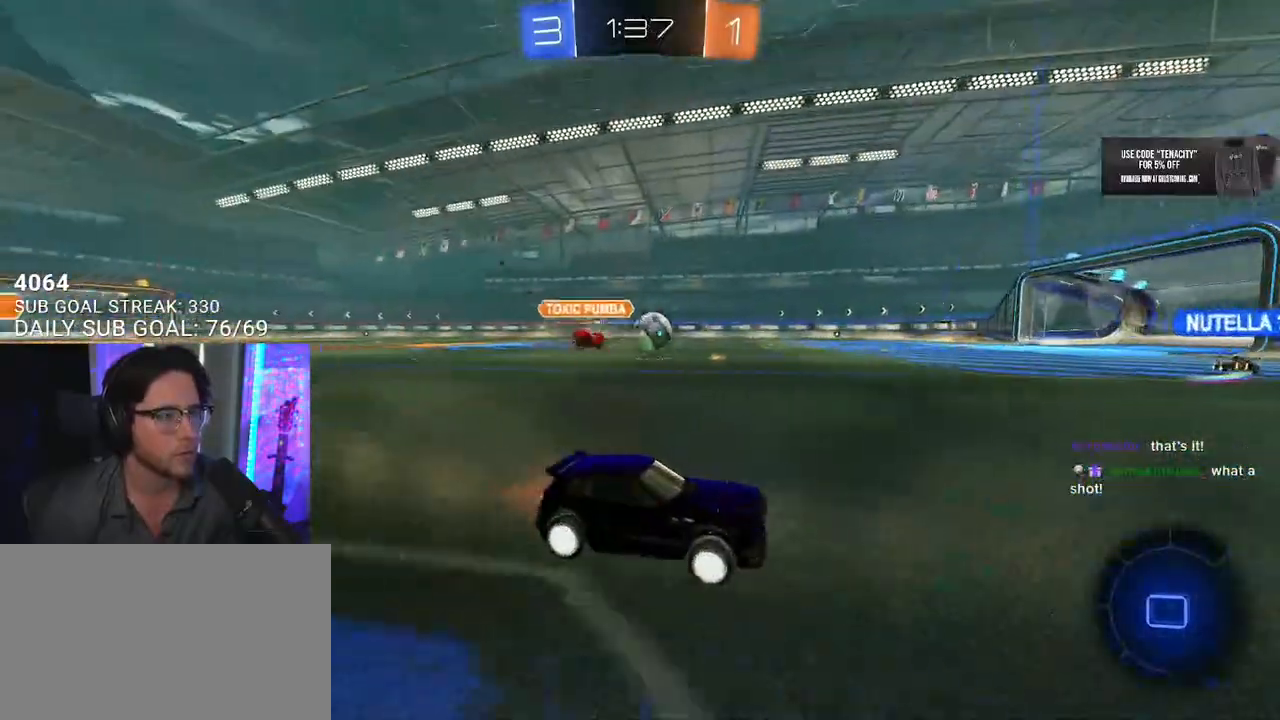
{"buttons": ["R2"], "left_stick": "left", "right_stick": "center", "button_events": []}
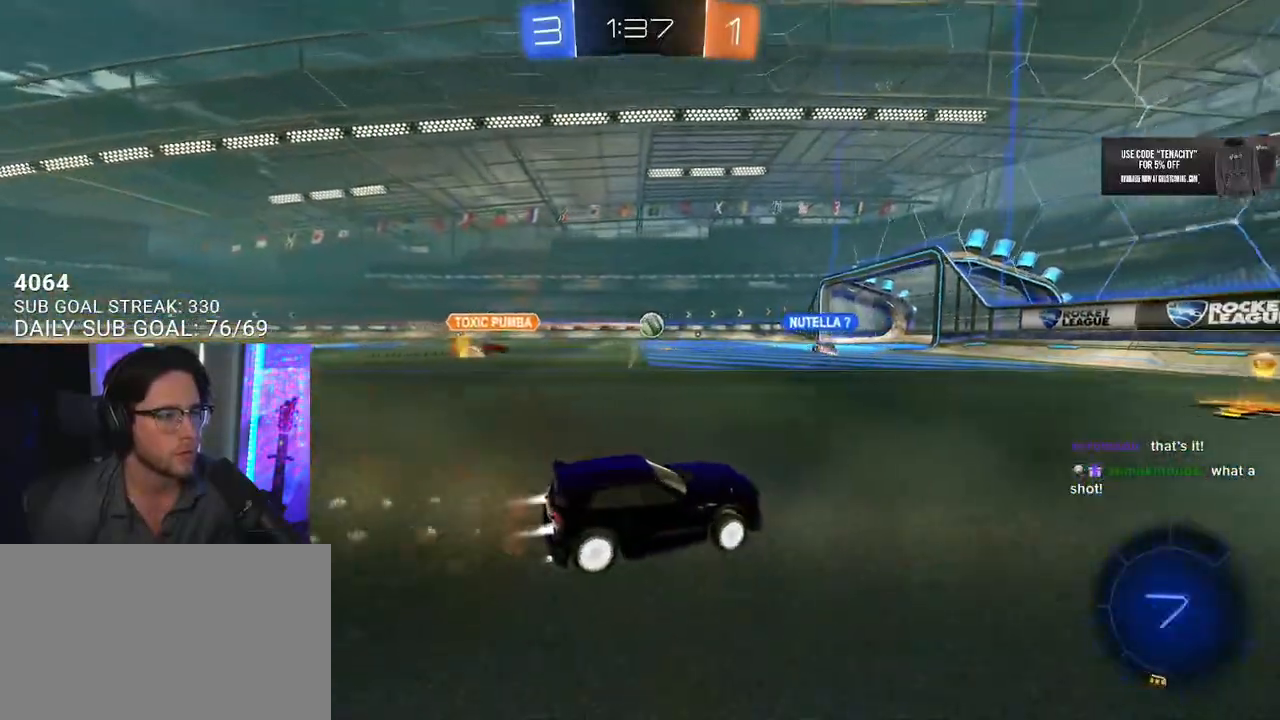
{"buttons": ["R2"], "left_stick": "left", "right_stick": "center", "button_events": []}